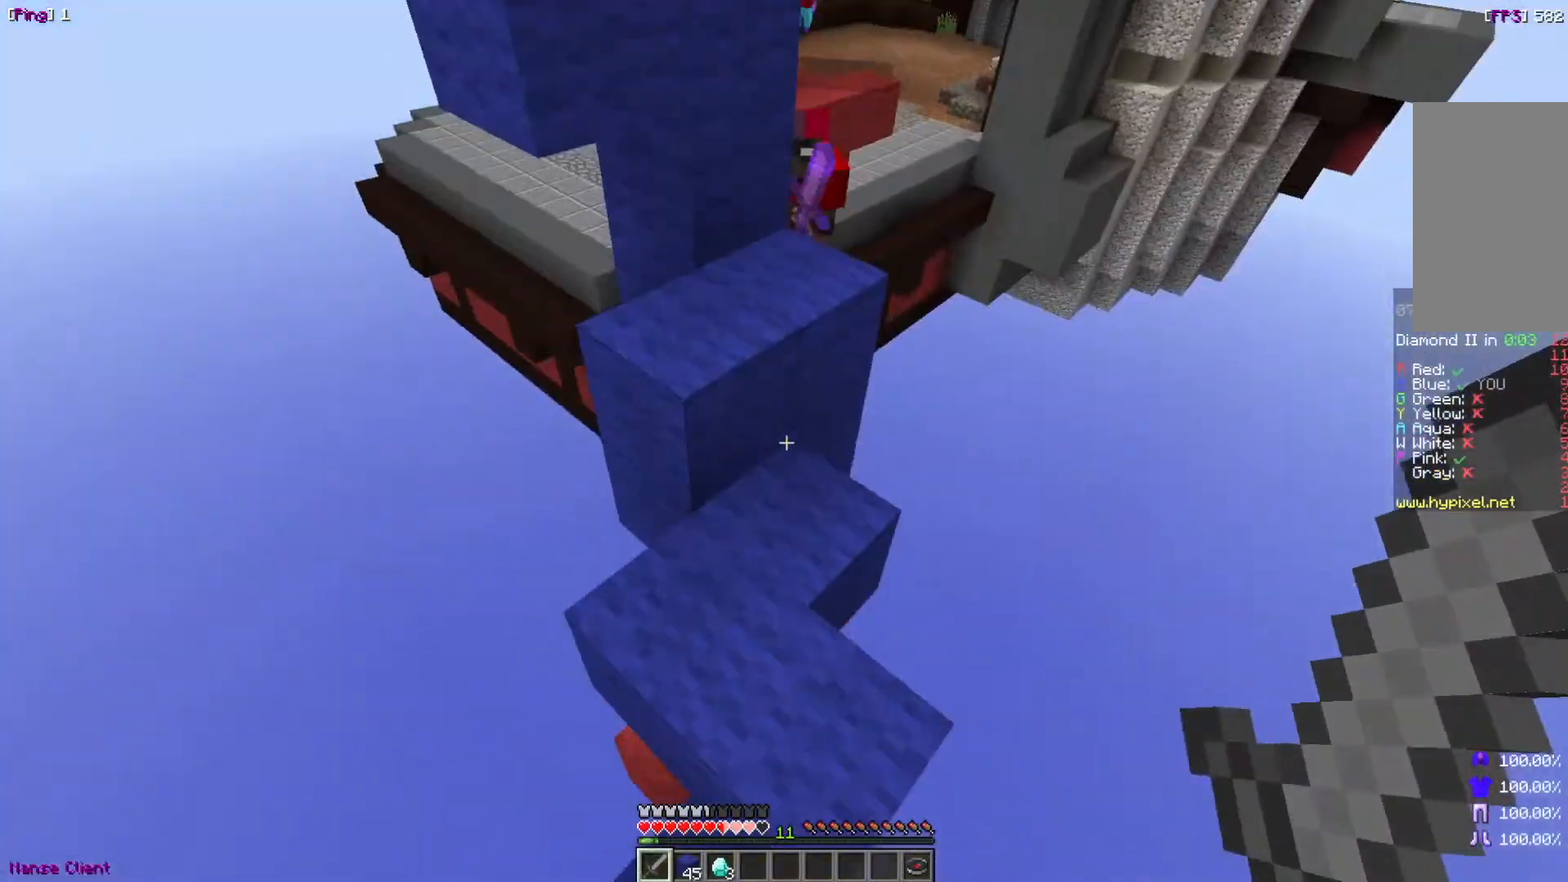
Gameplay with keyboard and mouse; each line is a JSON object with the keys and mouse buttons held at the frame after it. "events" lists presses ("down") and releases ("up") of "a", "d", "s", "w", "mouse_left" and "mouse_right" between this image and that frame as [ms after this image, input, new state], when the widget could be followed in between. "mouse_left", "mouse_right" = the "left", "right" buttons of the "mouse" list. No other keys are recorded. Fast repeated clicks can show as one long hold. Mouse movement is not recorded.
{"keys": [], "mouse": [], "events": [[167, "a", "down"], [467, "a", "up"]]}
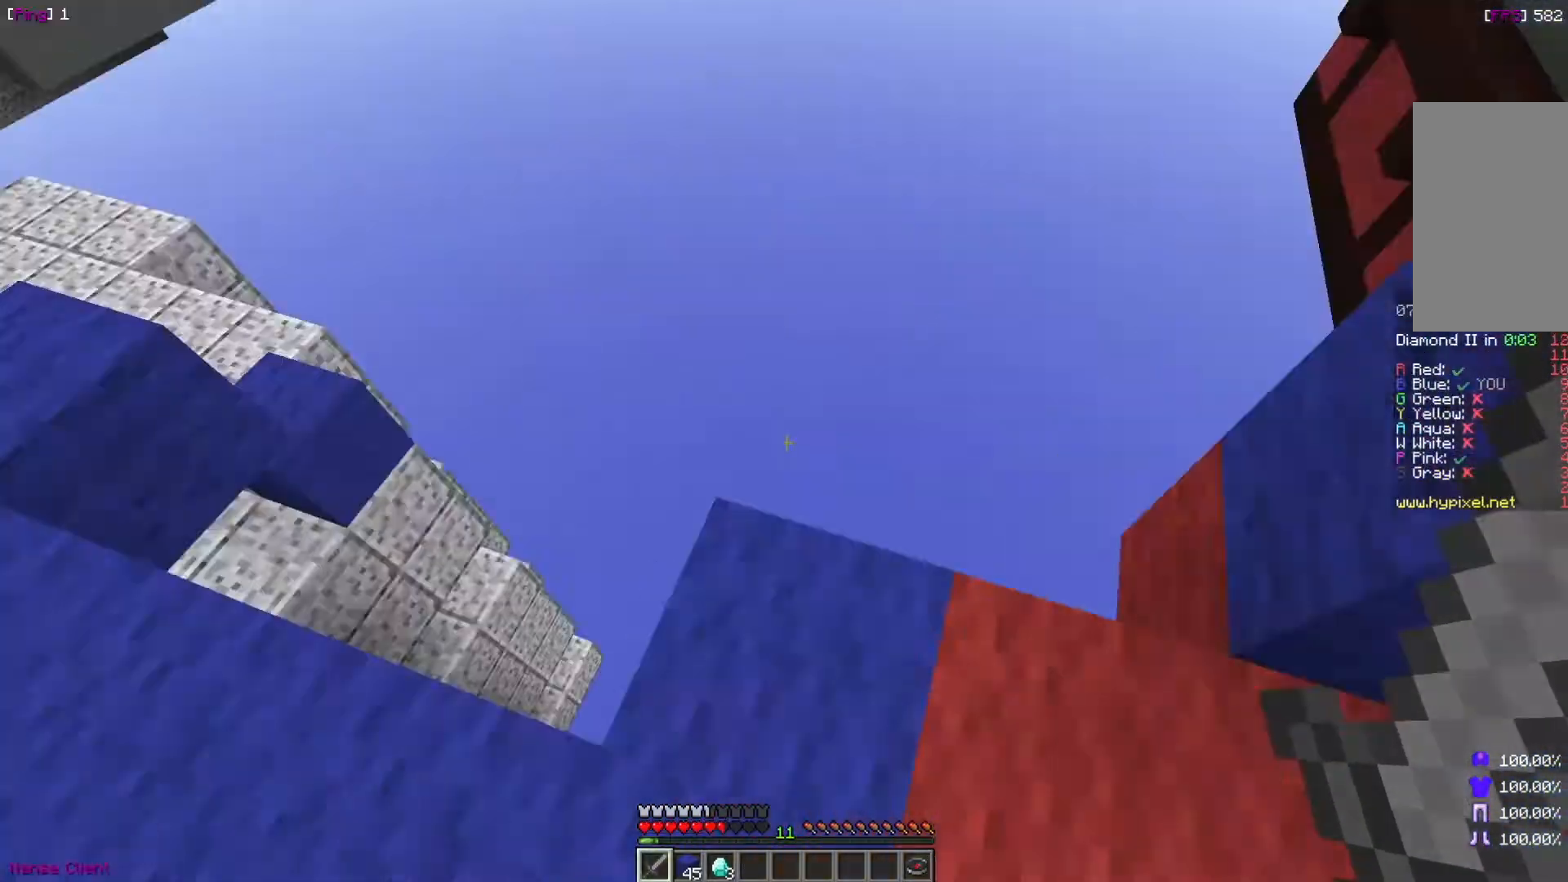
{"keys": ["w"], "mouse": [], "events": [[167, "w", "down"]]}
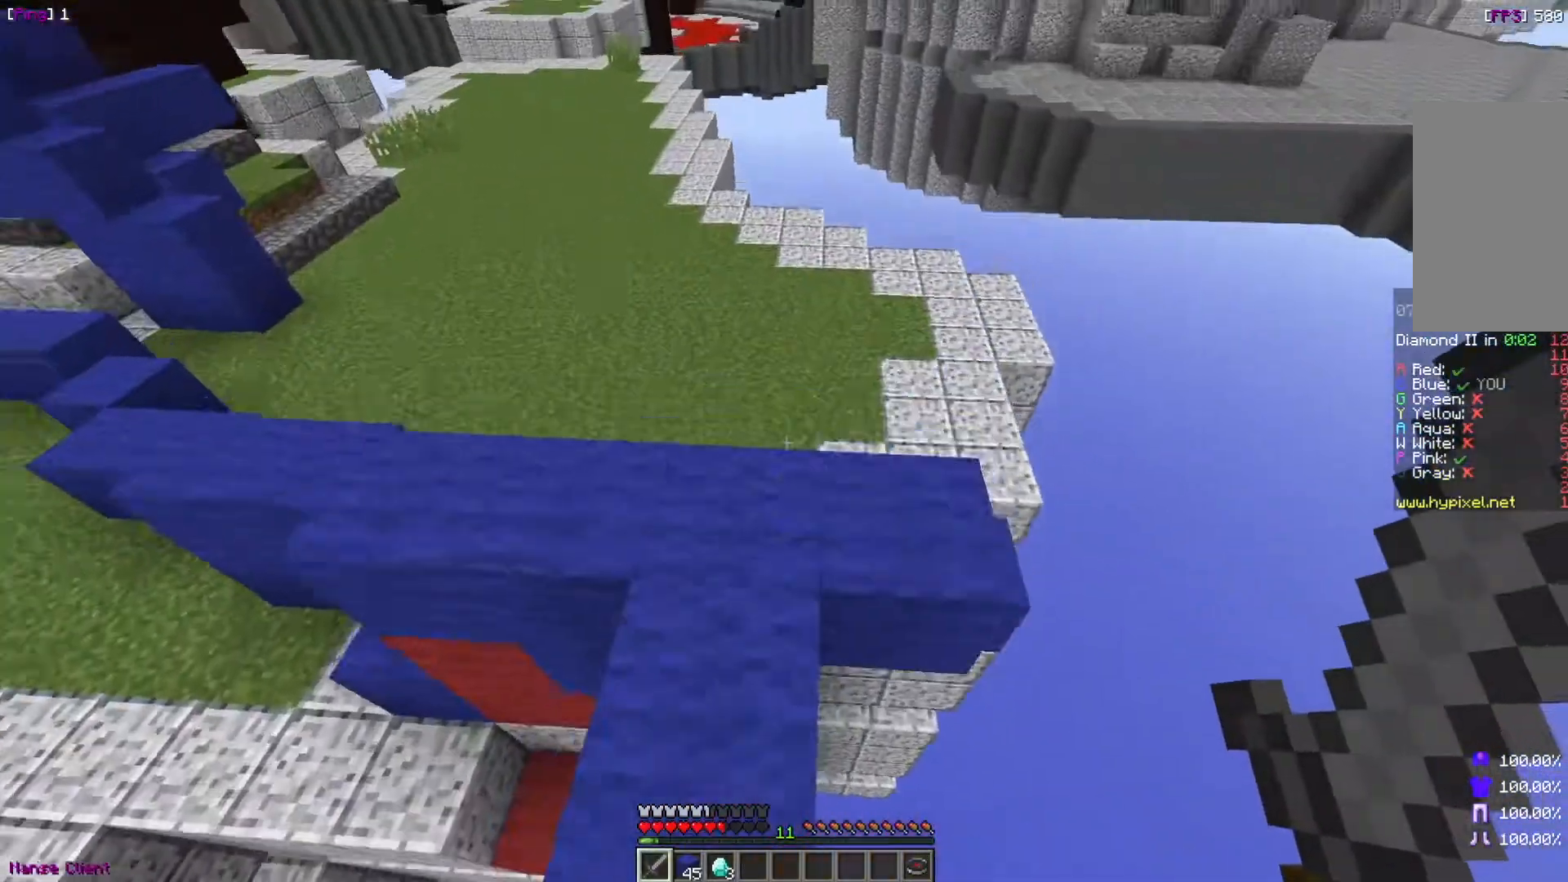
{"keys": ["w"], "mouse": [], "events": []}
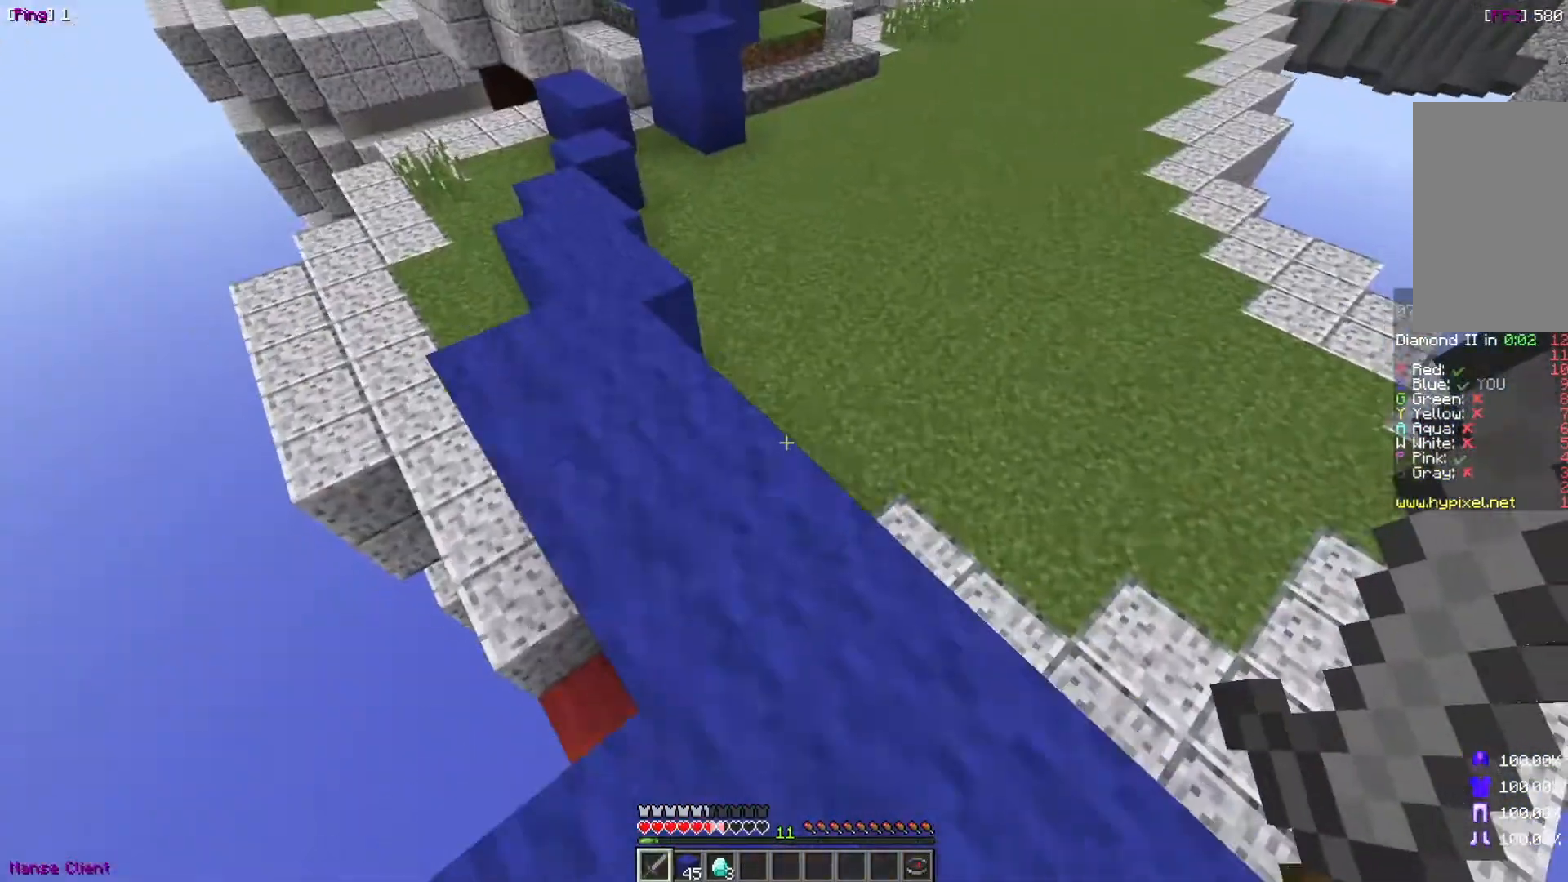
{"keys": ["d"], "mouse": [], "events": [[267, "d", "down"], [401, "w", "up"]]}
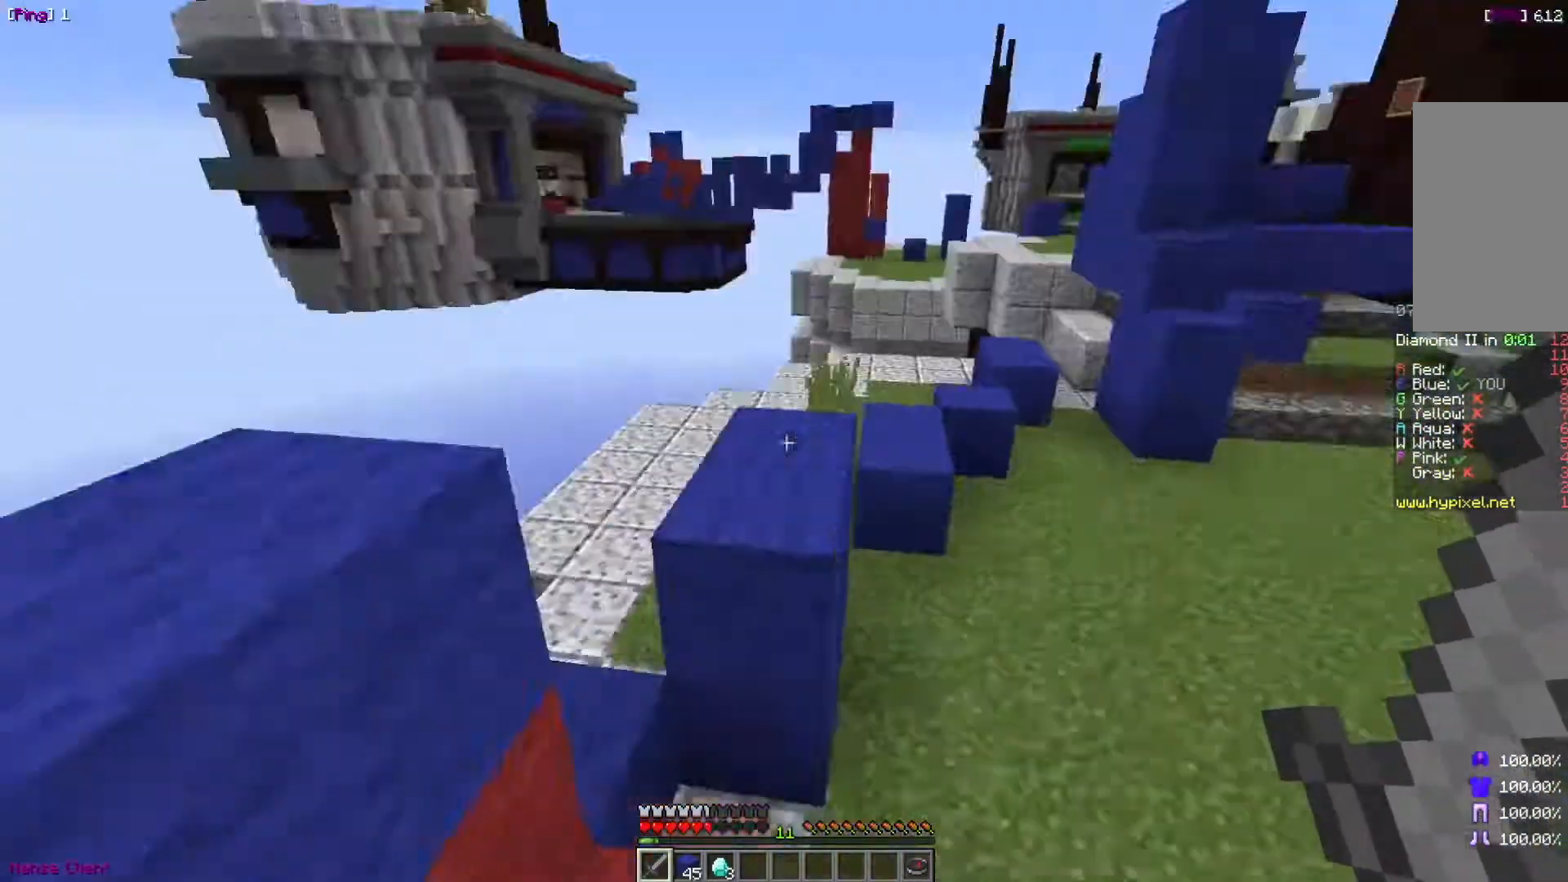
{"keys": ["s"], "mouse": [], "events": [[167, "s", "down"], [467, "d", "up"]]}
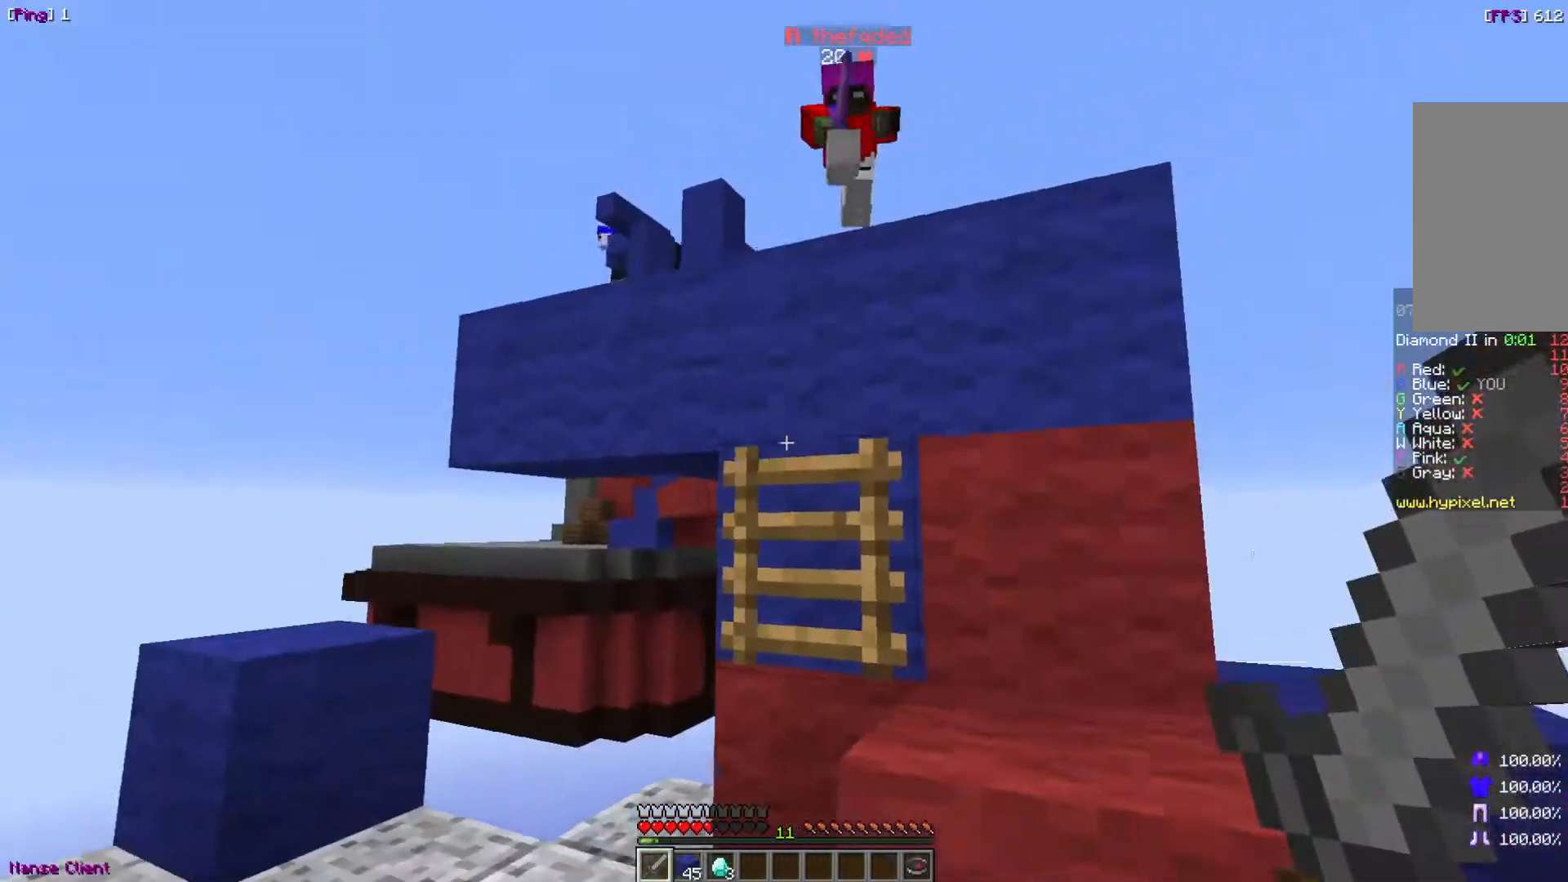
{"keys": ["s"], "mouse": [], "events": [[301, "a", "down"], [501, "a", "up"]]}
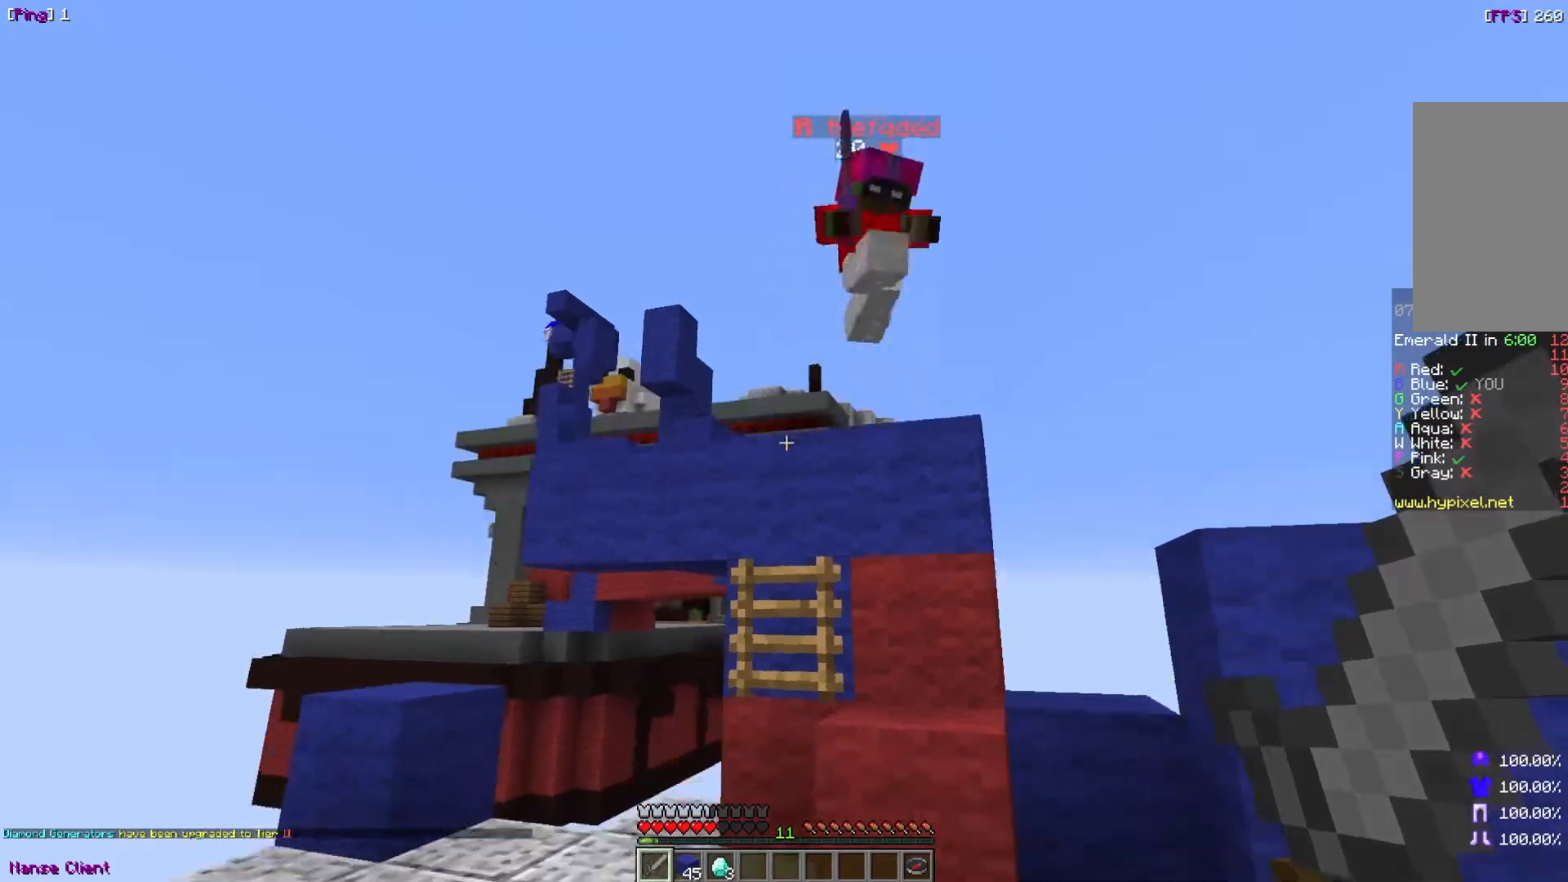
{"keys": ["w"], "mouse": [], "events": [[66, "d", "down"], [100, "s", "up"], [500, "d", "up"], [500, "w", "down"]]}
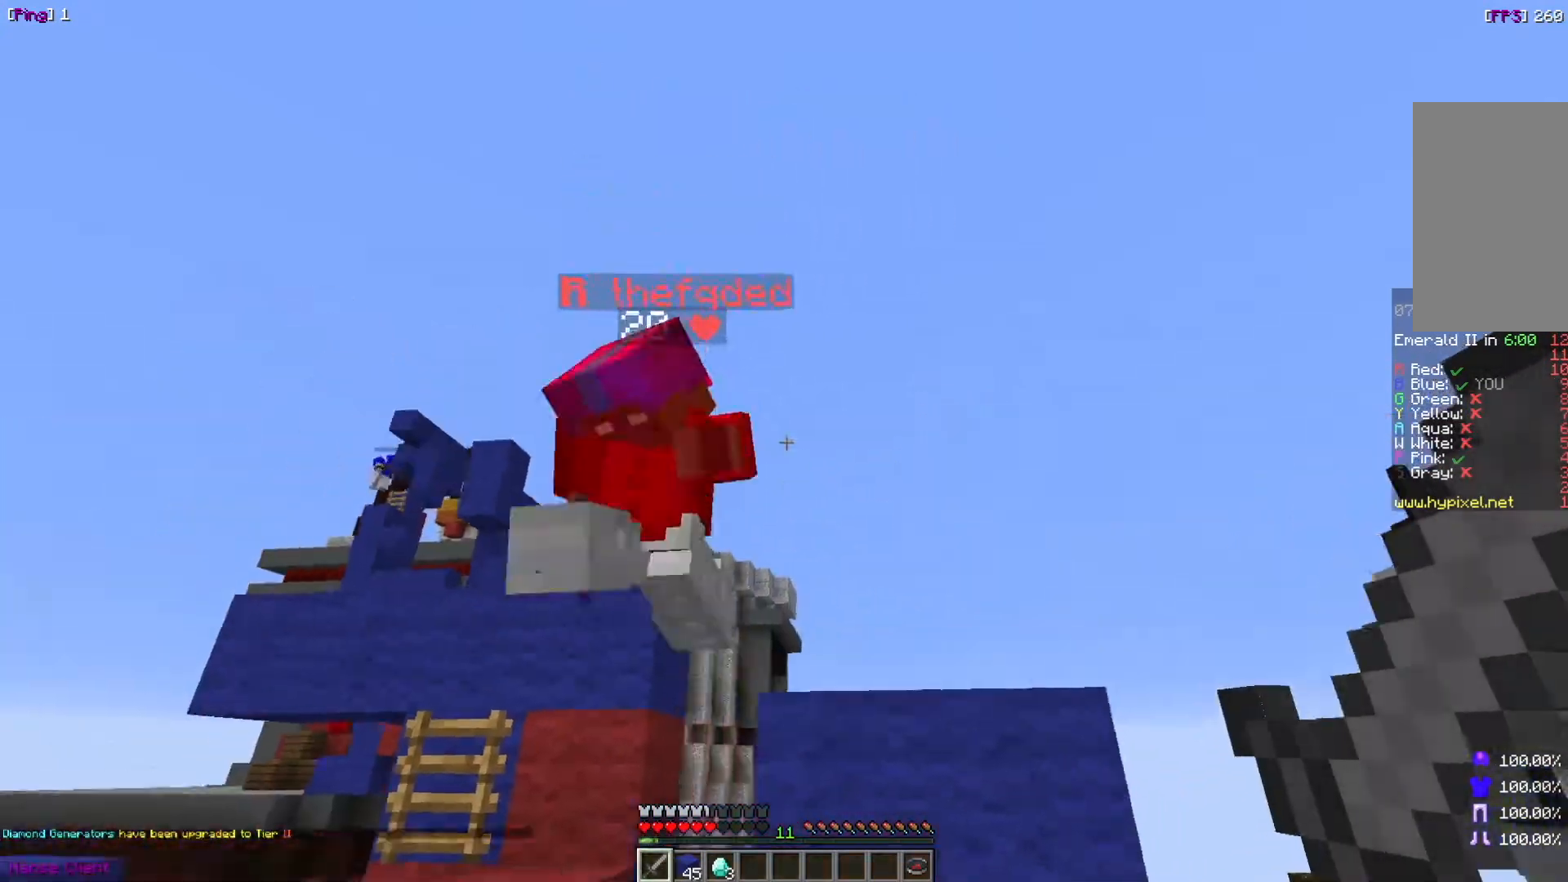
{"keys": ["w"], "mouse": ["left"], "events": [[67, "mouse_left", "down"], [134, "w", "up"], [167, "mouse_left", "up"], [267, "mouse_left", "down"], [367, "mouse_left", "up"], [367, "w", "down"], [401, "mouse_left", "down"]]}
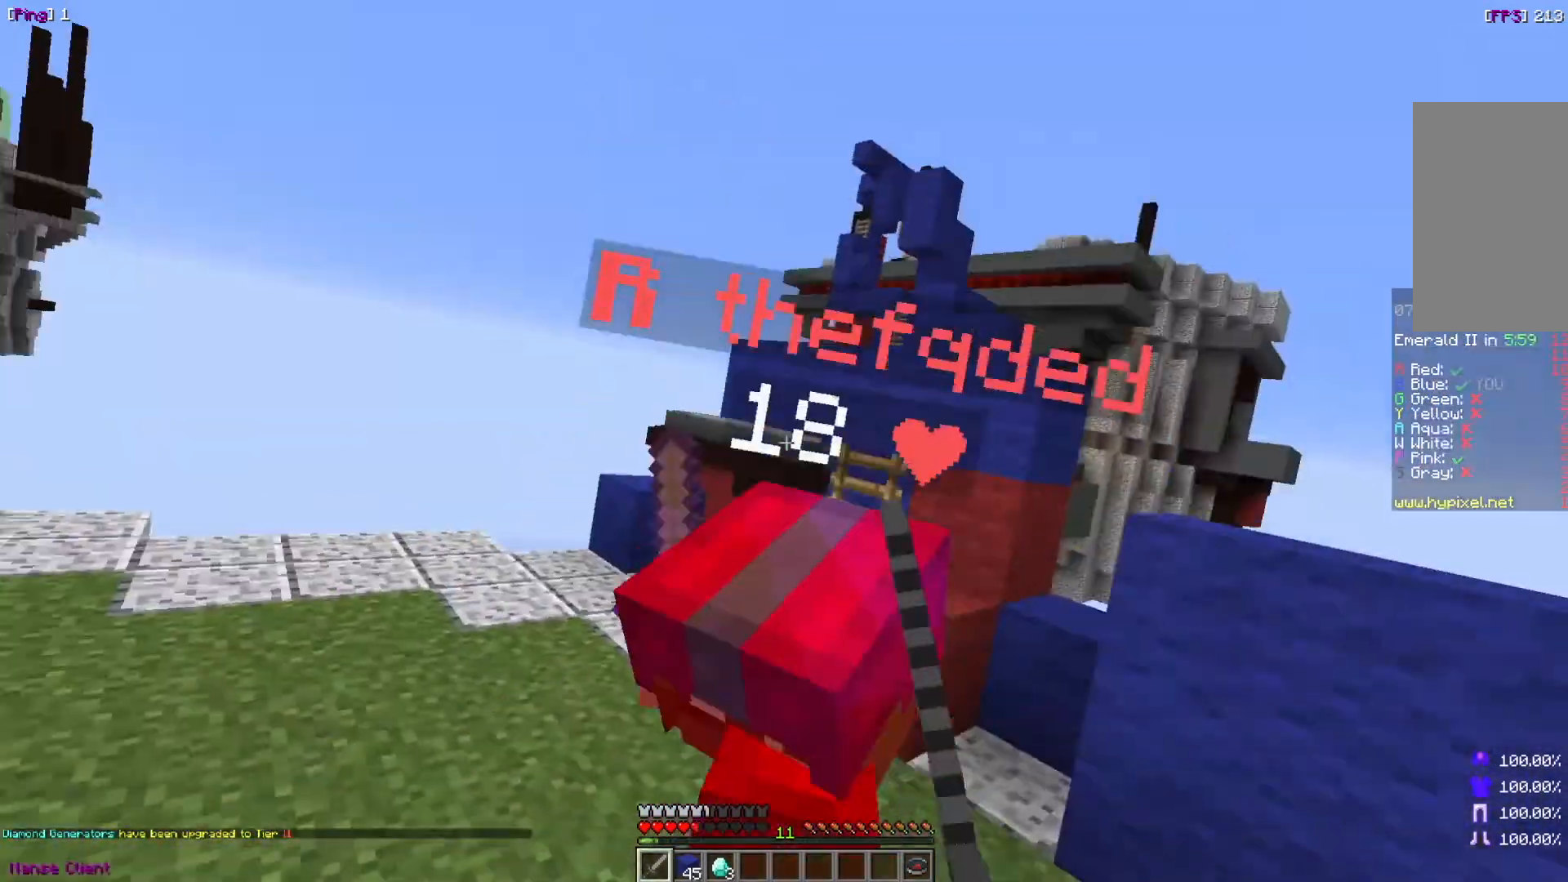
{"keys": ["w"], "mouse": ["left"], "events": [[33, "mouse_left", "up"], [100, "mouse_left", "down"], [100, "w", "up"], [200, "mouse_left", "up"], [267, "w", "down"], [300, "mouse_left", "down"], [367, "mouse_left", "up"], [467, "mouse_left", "down"]]}
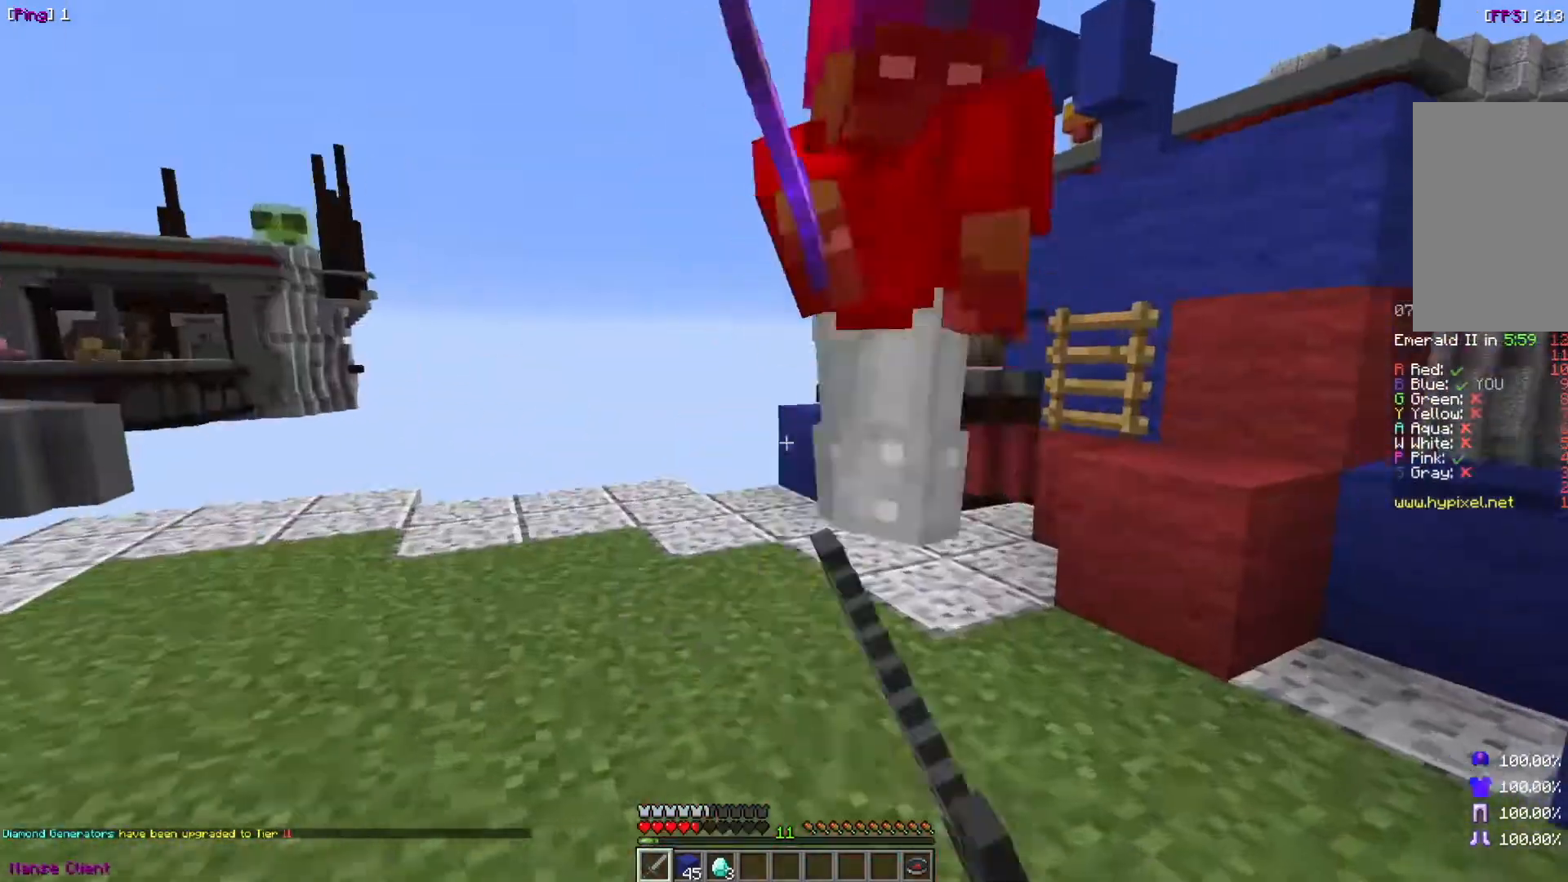
{"keys": ["w"], "mouse": ["left"], "events": [[67, "mouse_left", "up"], [167, "mouse_left", "down"], [267, "mouse_left", "up"], [367, "mouse_left", "down"], [467, "mouse_left", "up"], [501, "mouse_left", "down"]]}
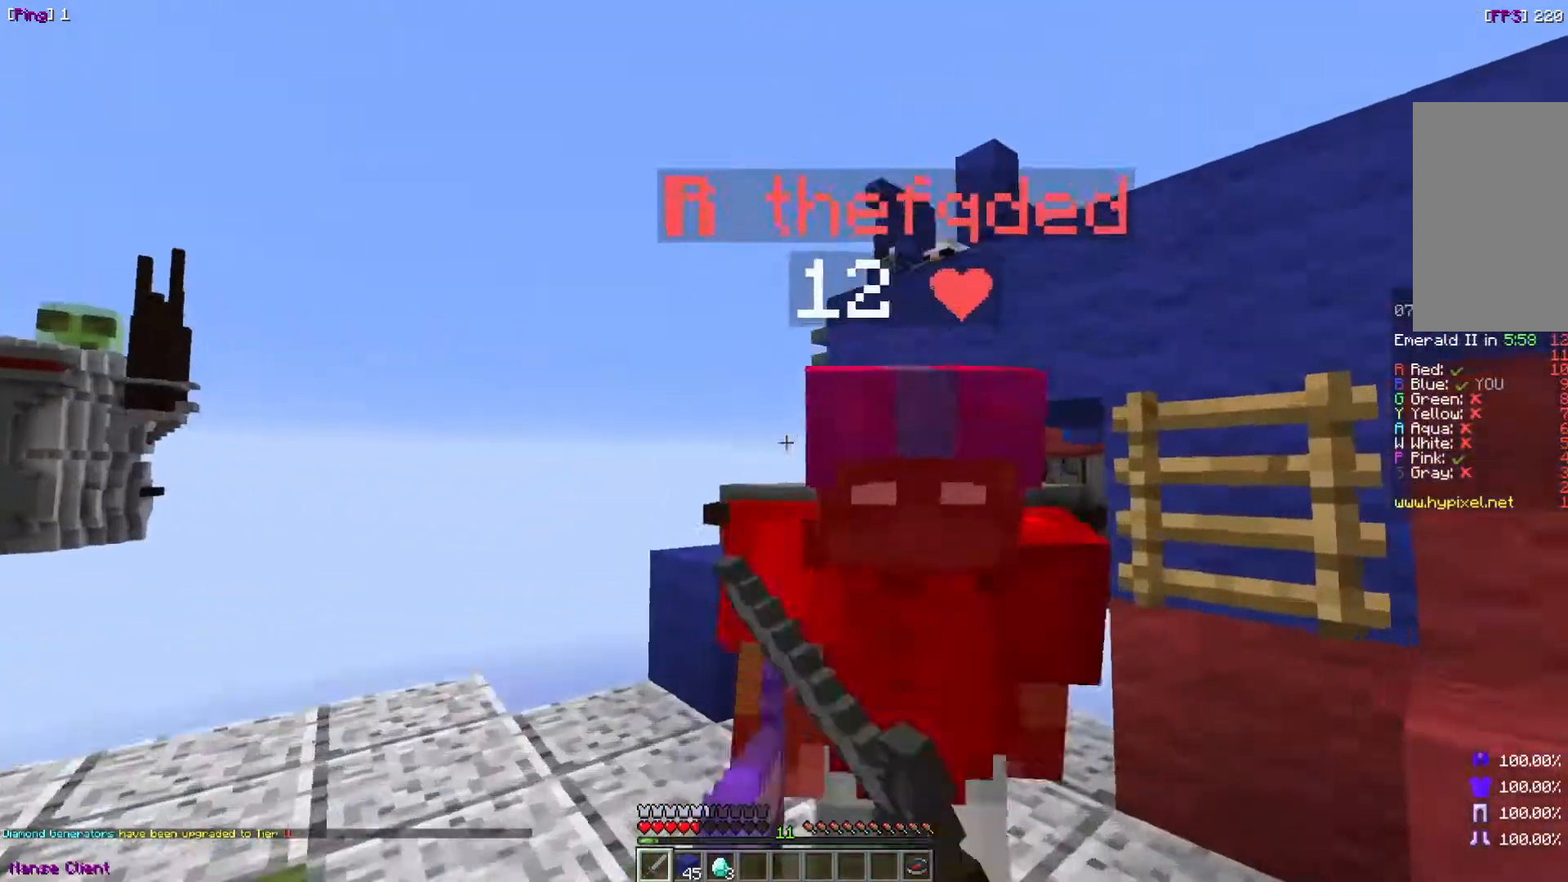
{"keys": ["s"], "mouse": [], "events": [[167, "mouse_left", "up"], [167, "w", "up"], [200, "mouse_left", "down"], [300, "mouse_left", "up"], [400, "mouse_left", "down"], [467, "s", "down"], [500, "mouse_left", "up"]]}
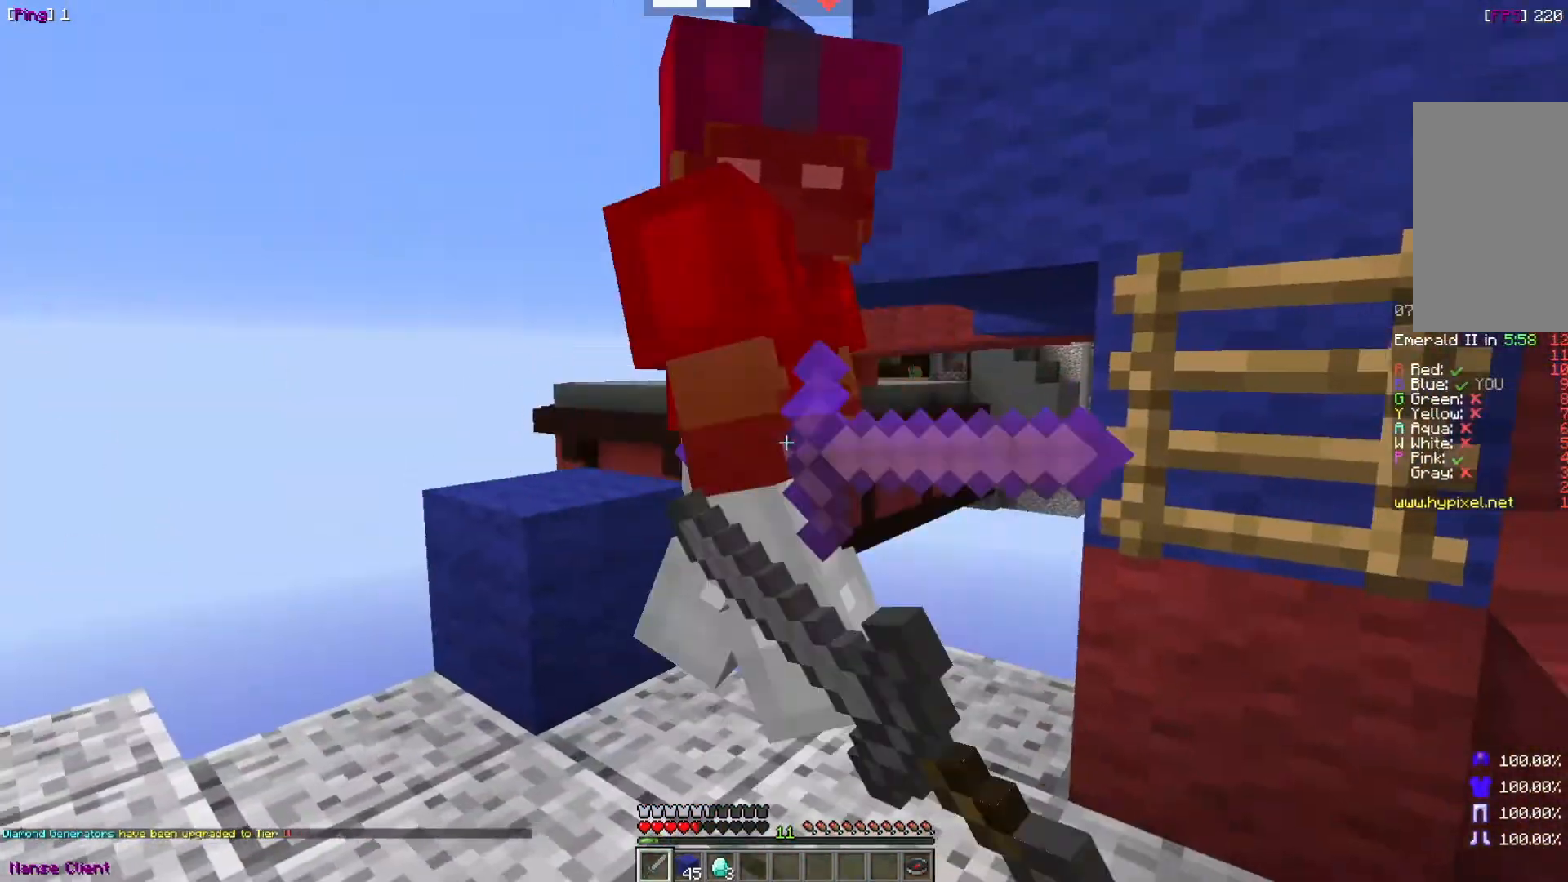
{"keys": [], "mouse": ["left"], "events": [[67, "s", "up"], [100, "mouse_left", "down"], [167, "mouse_left", "up"], [267, "mouse_left", "down"], [267, "w", "down"], [367, "mouse_left", "up"], [467, "mouse_left", "down"], [501, "w", "up"]]}
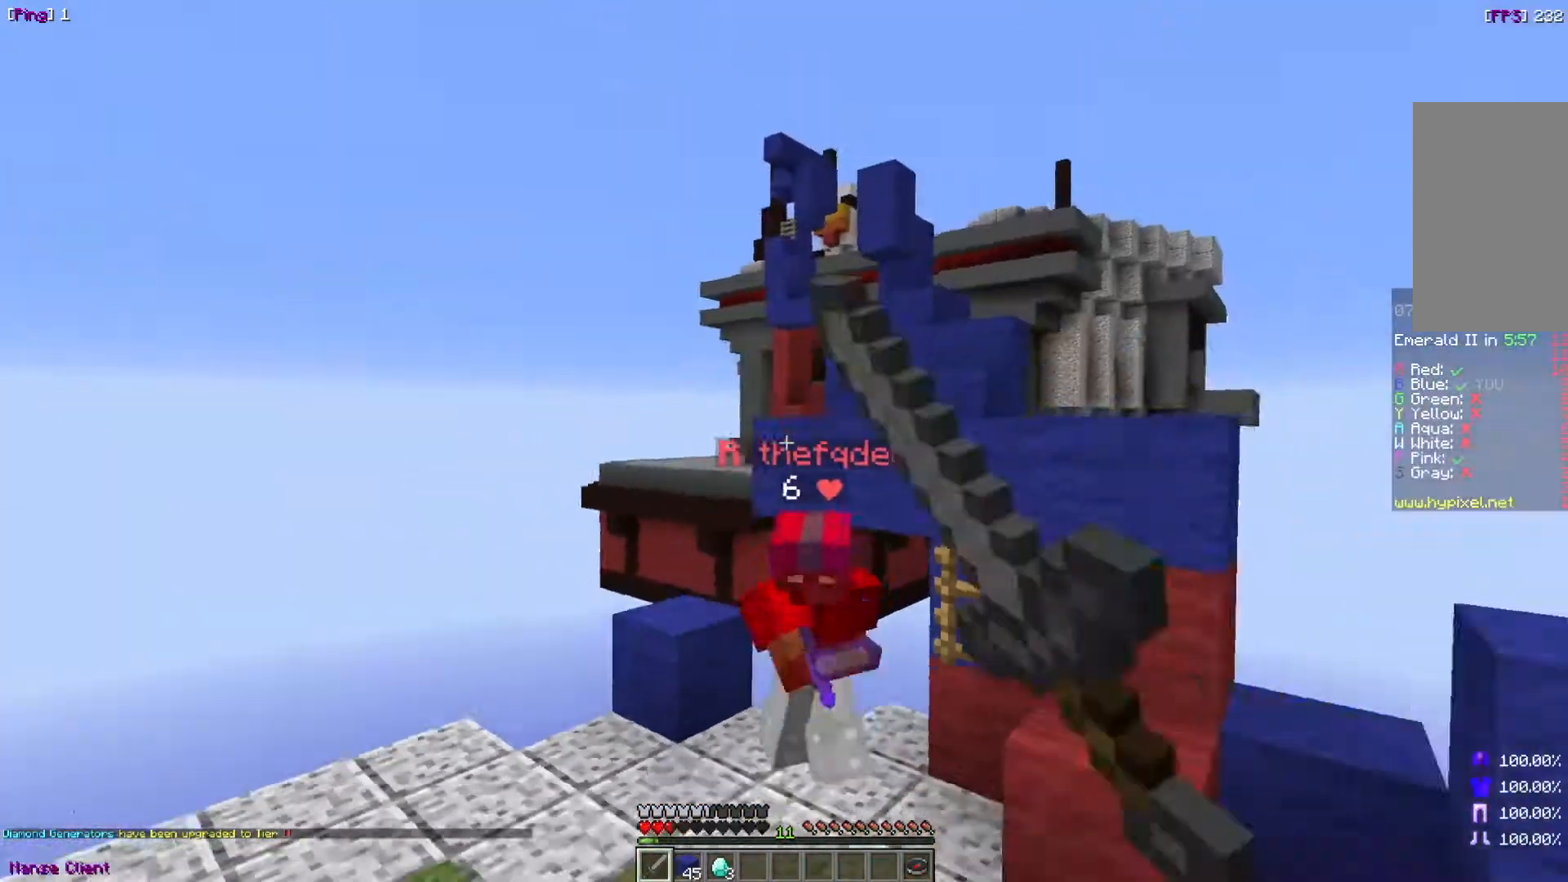
{"keys": ["w"], "mouse": [], "events": [[66, "mouse_left", "up"], [66, "w", "down"], [167, "mouse_left", "down"], [267, "mouse_left", "up"], [367, "mouse_left", "down"], [467, "mouse_left", "up"]]}
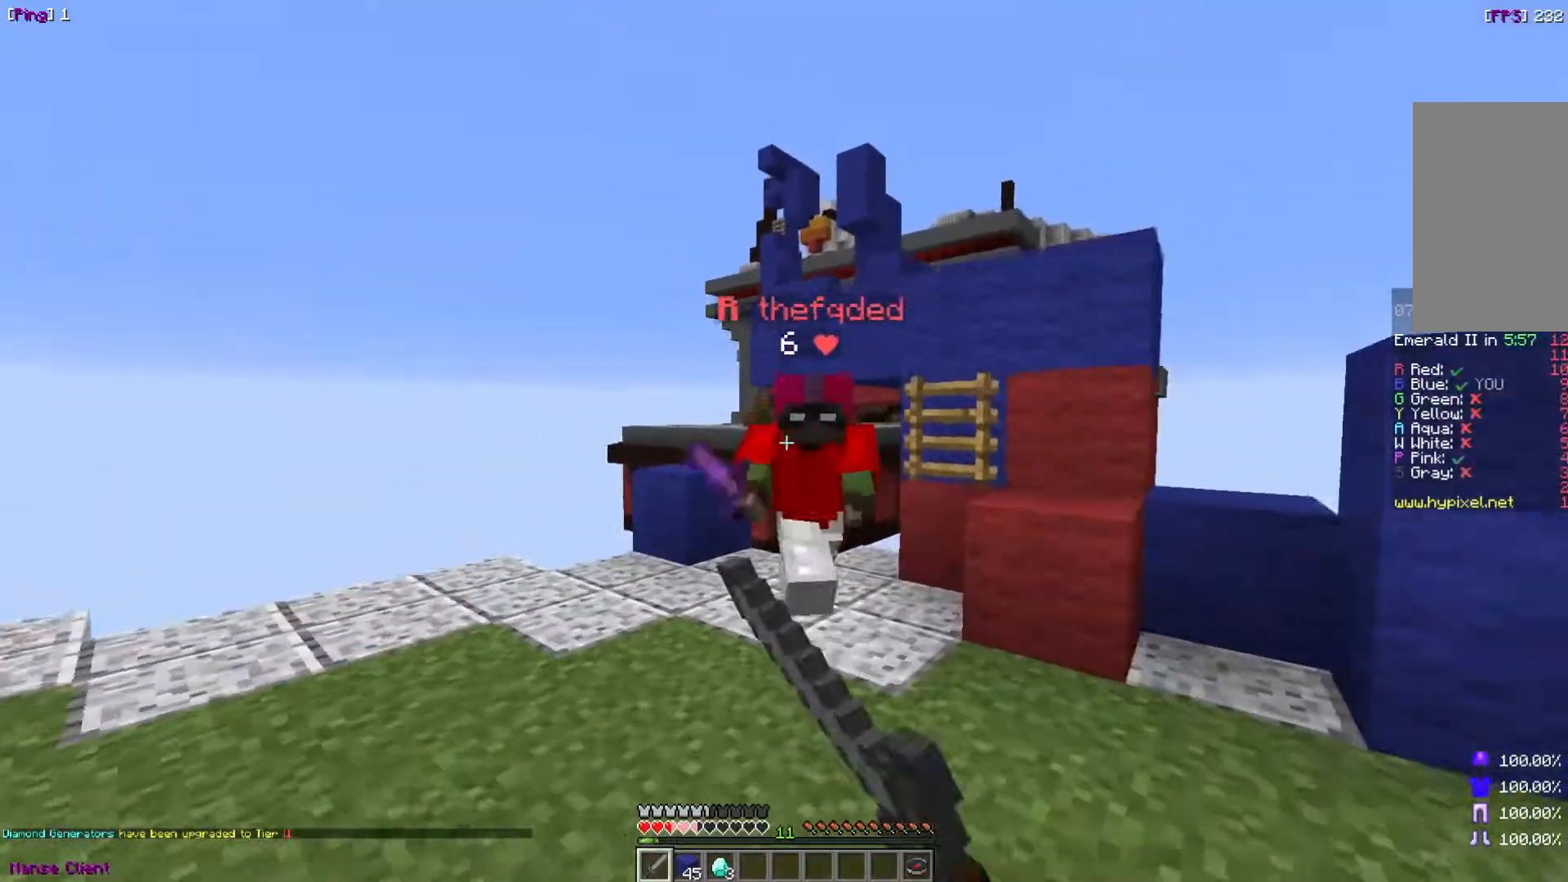
{"keys": ["s"], "mouse": ["left"], "events": [[100, "mouse_left", "down"], [200, "mouse_left", "up"], [267, "w", "up"], [301, "mouse_left", "down"], [401, "mouse_left", "up"], [467, "mouse_left", "down"], [501, "s", "down"]]}
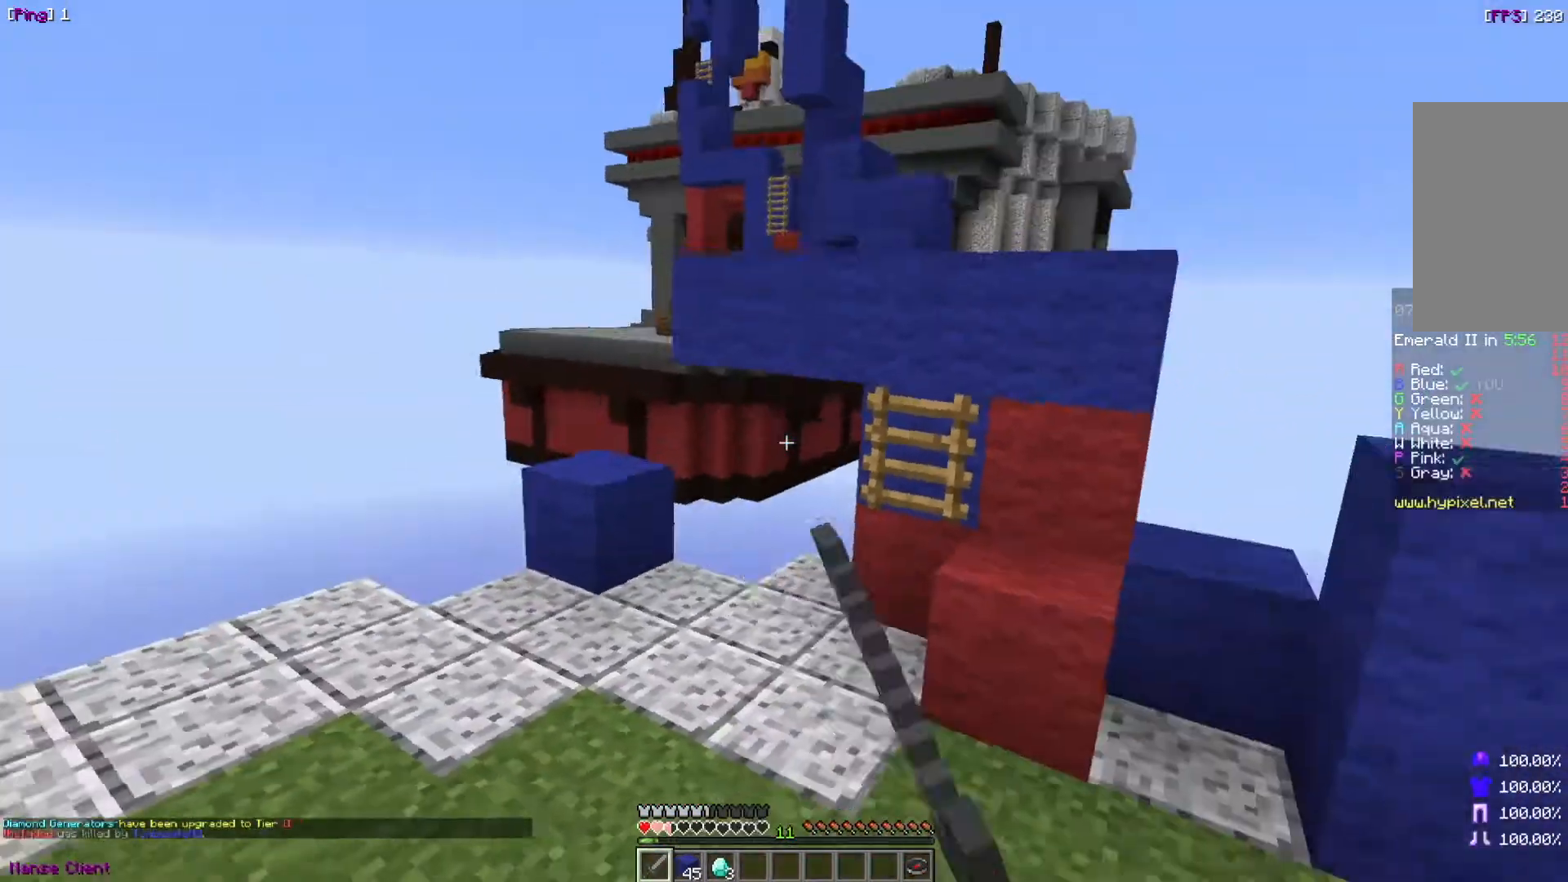
{"keys": ["d", "w"], "mouse": [], "events": [[100, "mouse_left", "up"], [167, "s", "up"], [367, "d", "down"], [500, "w", "down"]]}
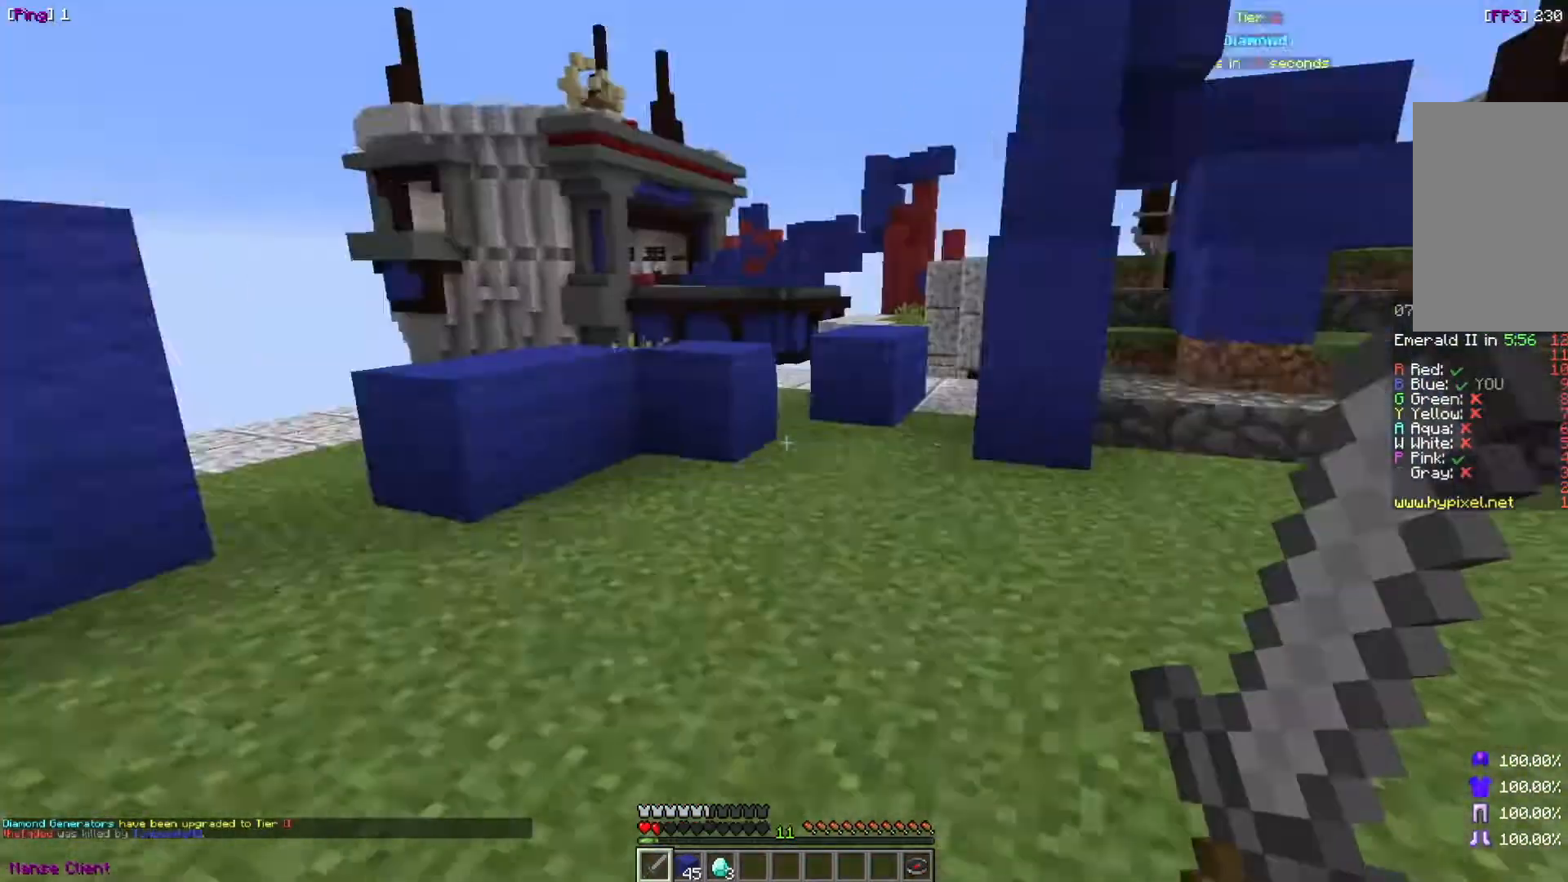
{"keys": ["w"], "mouse": [], "events": [[134, "d", "up"]]}
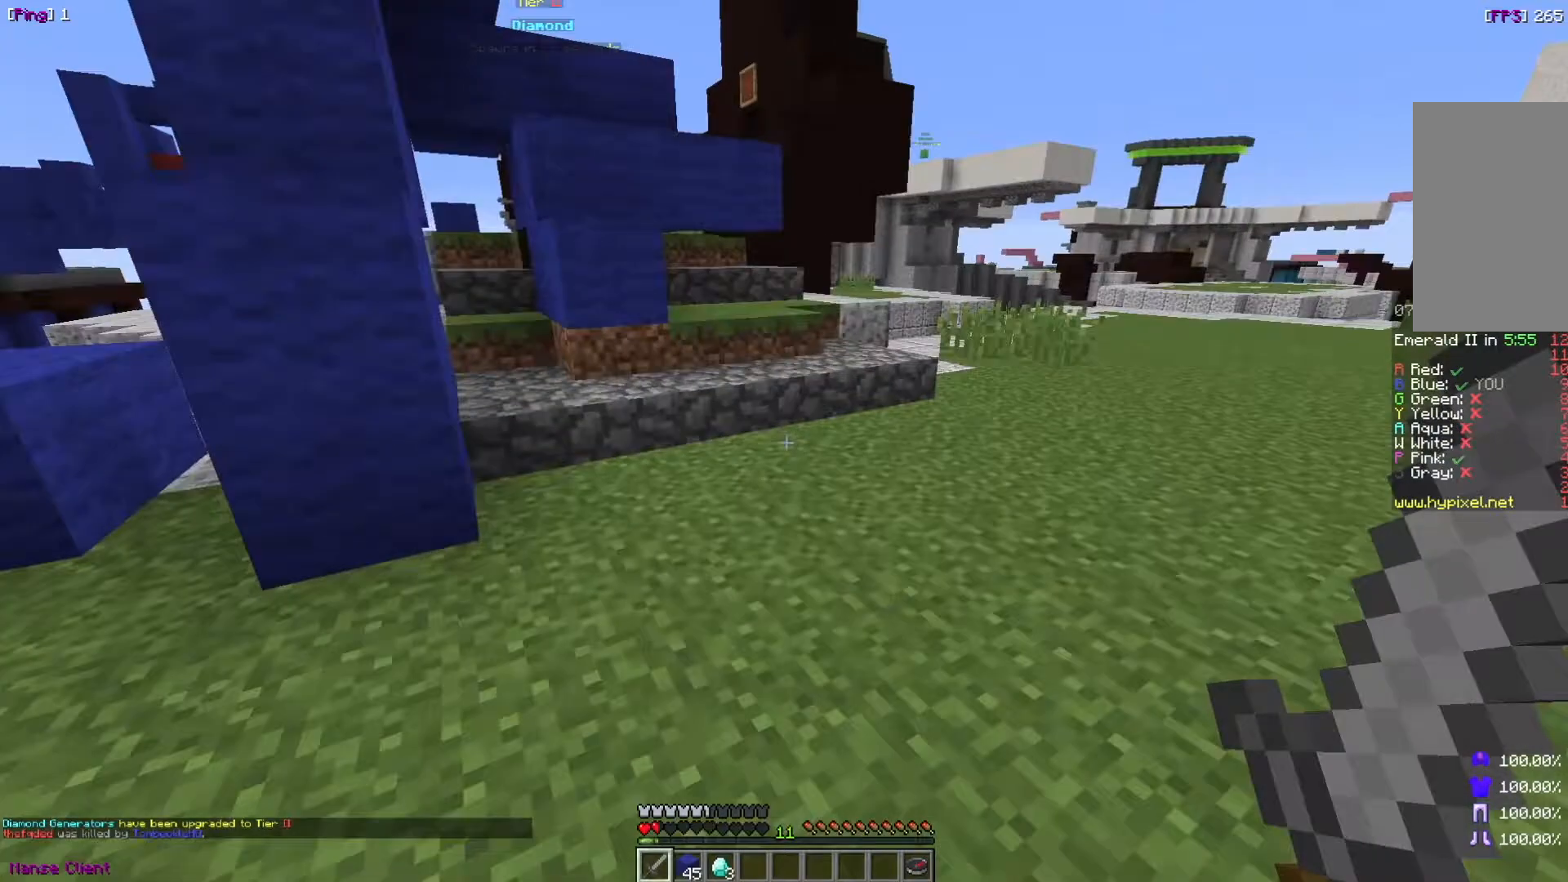
{"keys": ["d", "w"], "mouse": [], "events": [[467, "d", "down"]]}
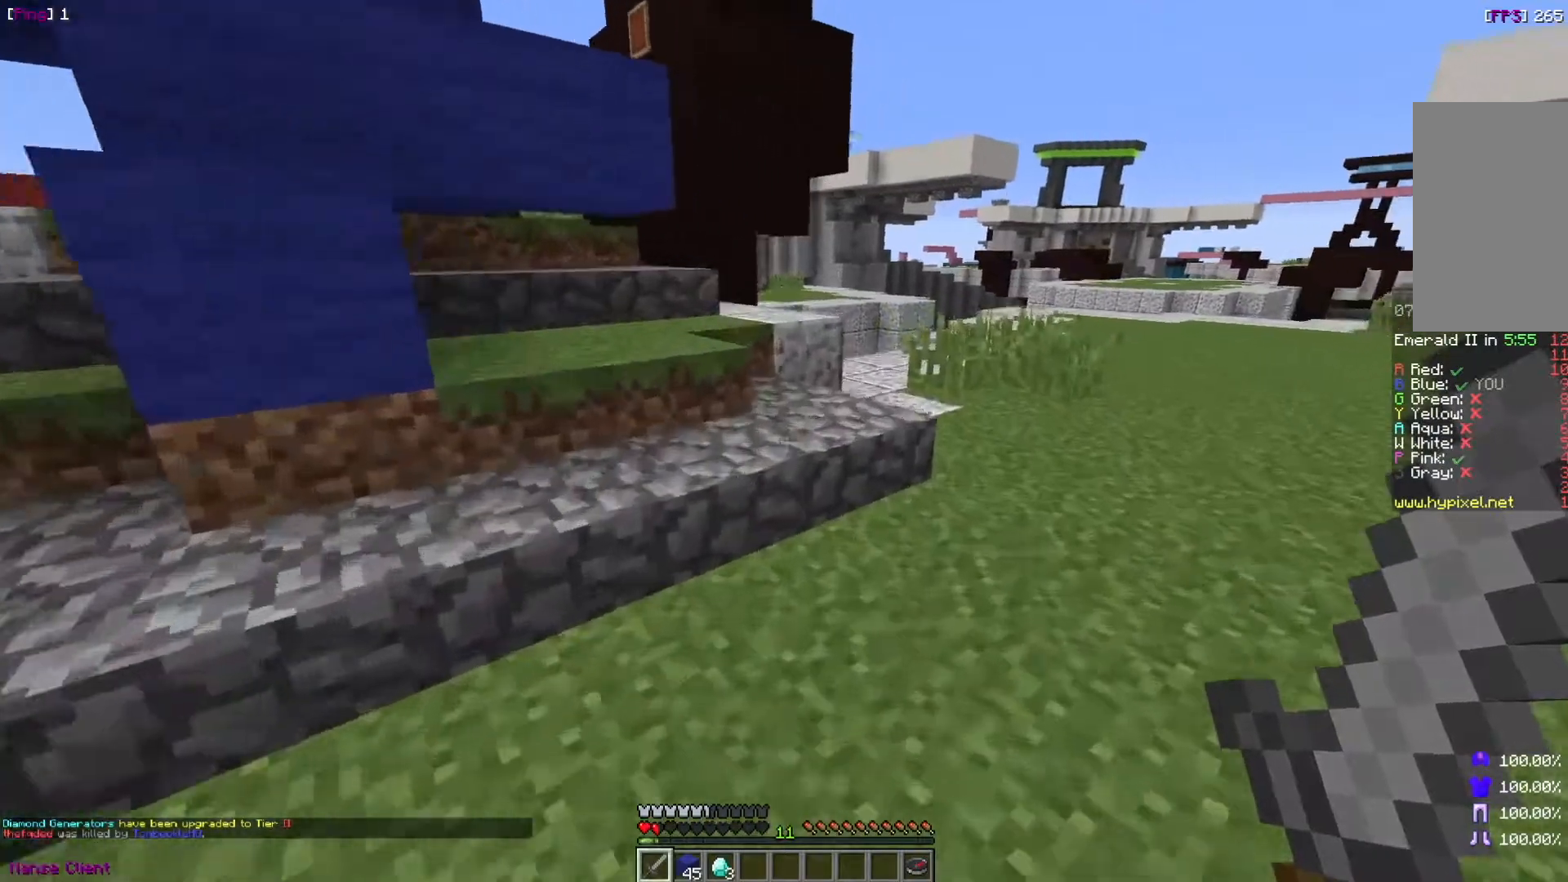
{"keys": ["d", "w"], "mouse": [], "events": [[301, "d", "up"], [467, "d", "down"]]}
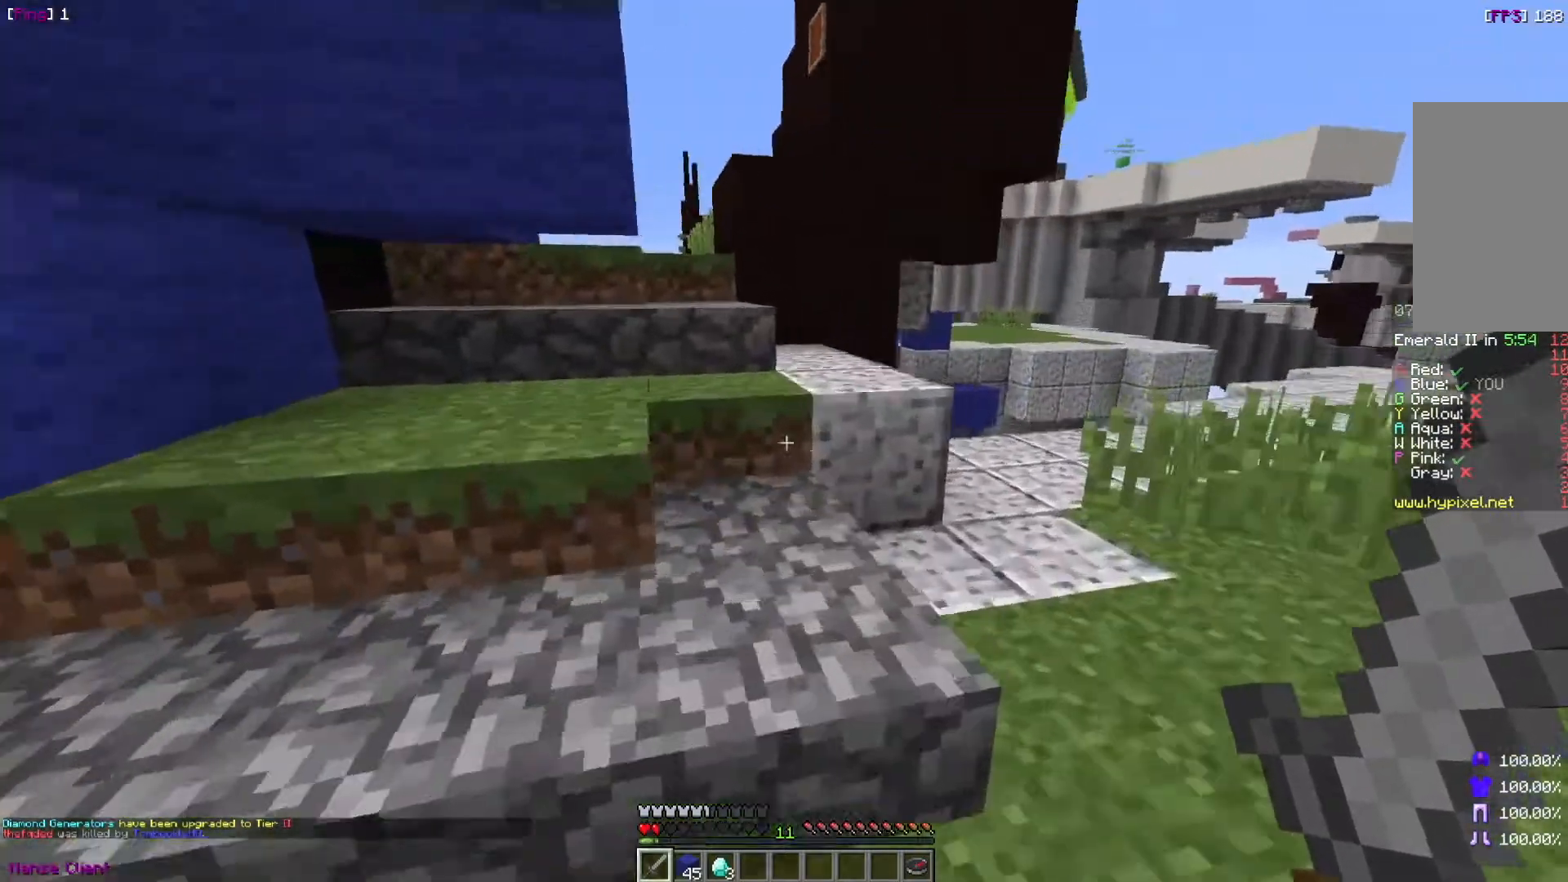
{"keys": ["w"], "mouse": [], "events": [[33, "d", "up"]]}
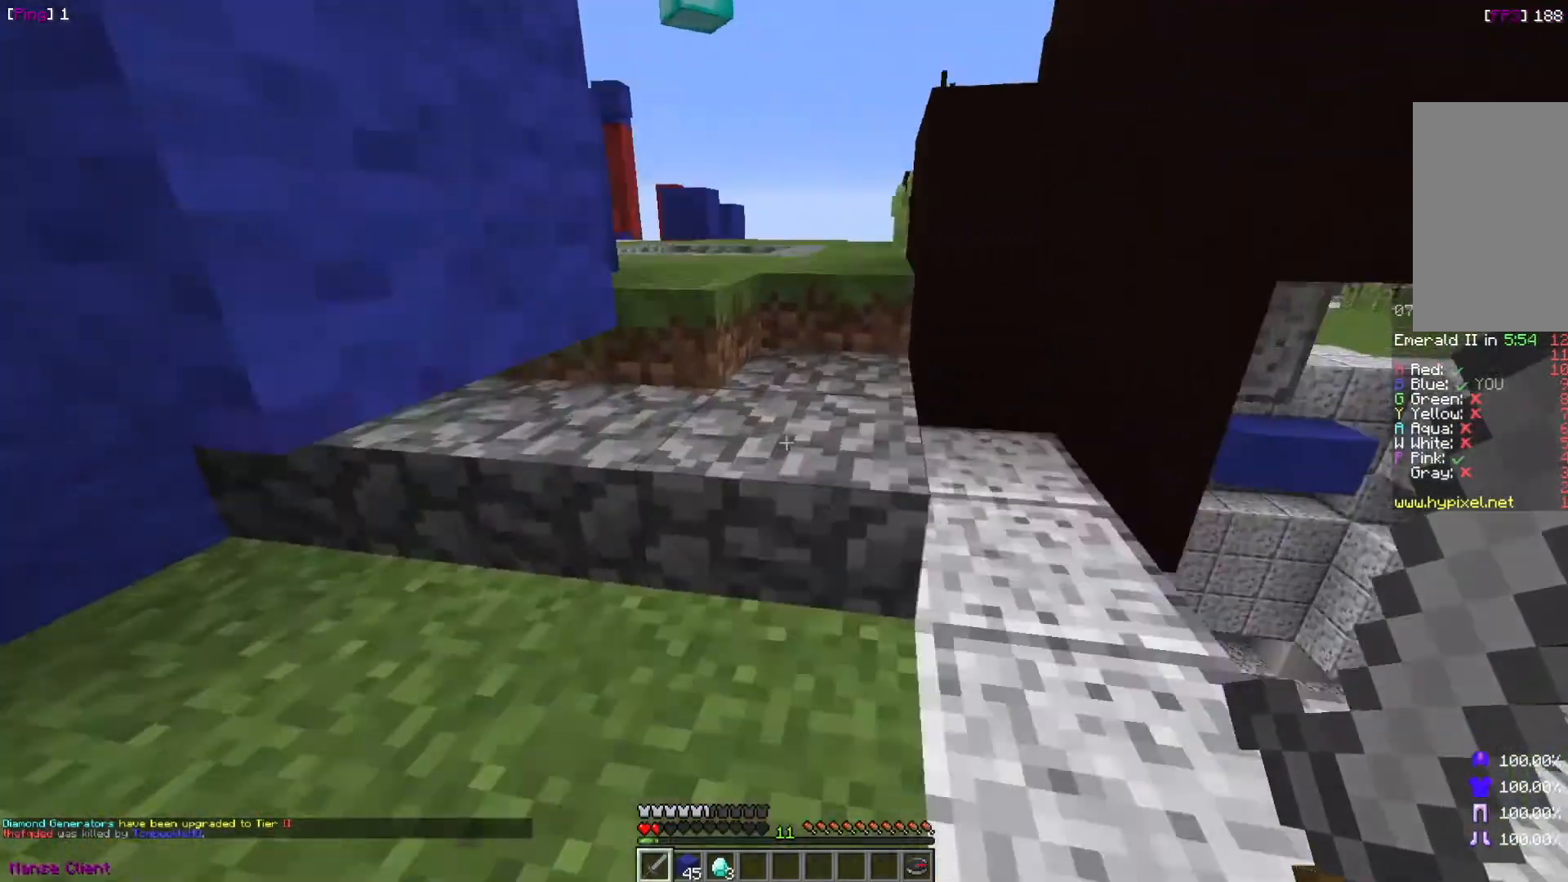
{"keys": ["w"], "mouse": [], "events": []}
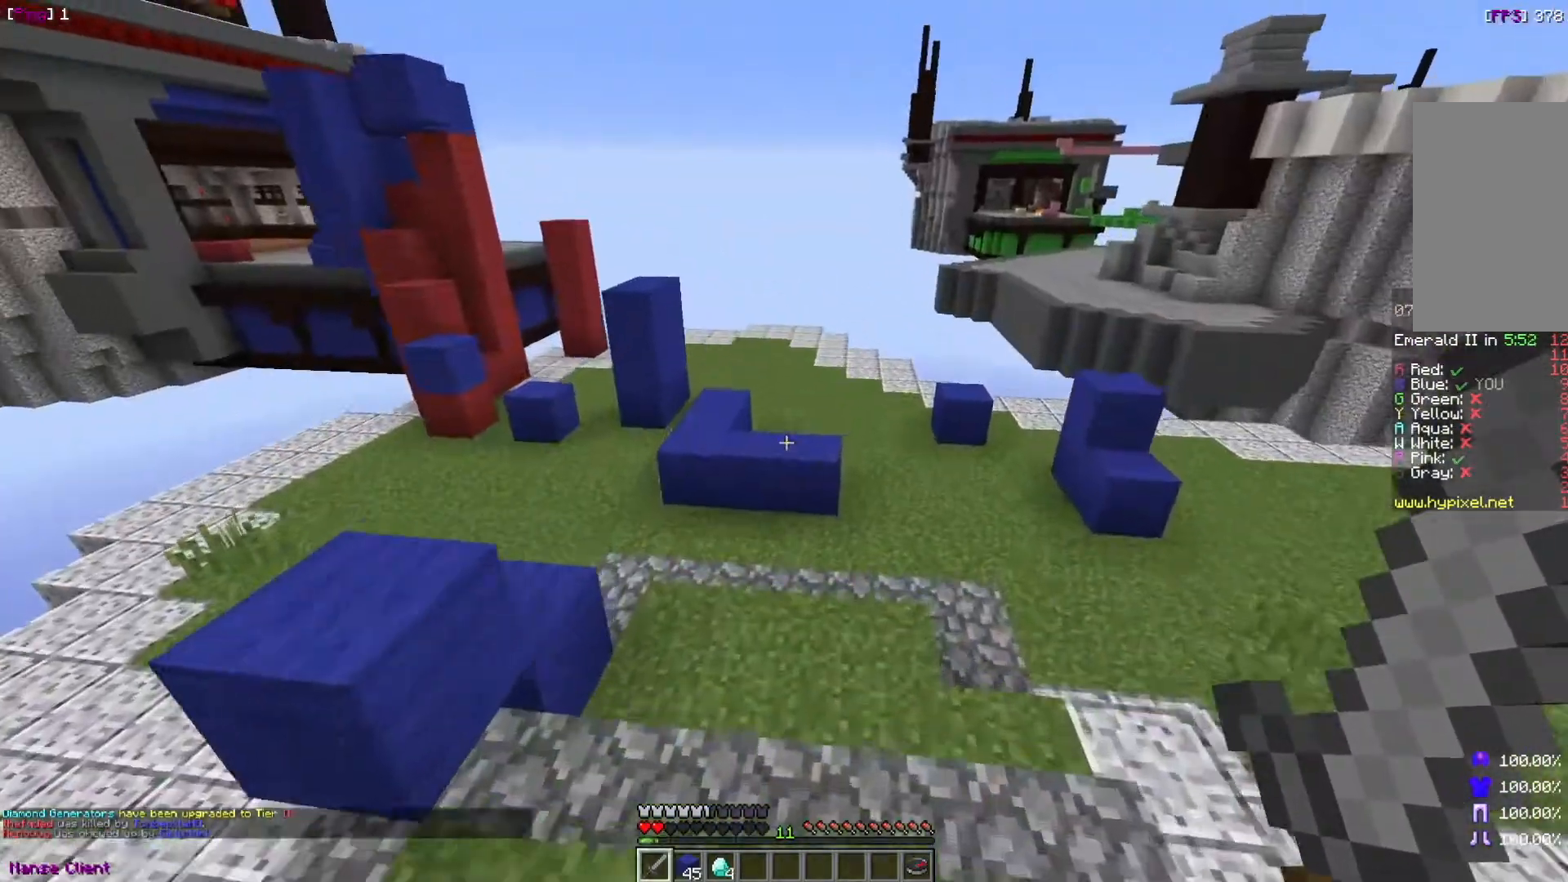
{"keys": ["w"], "mouse": [], "events": []}
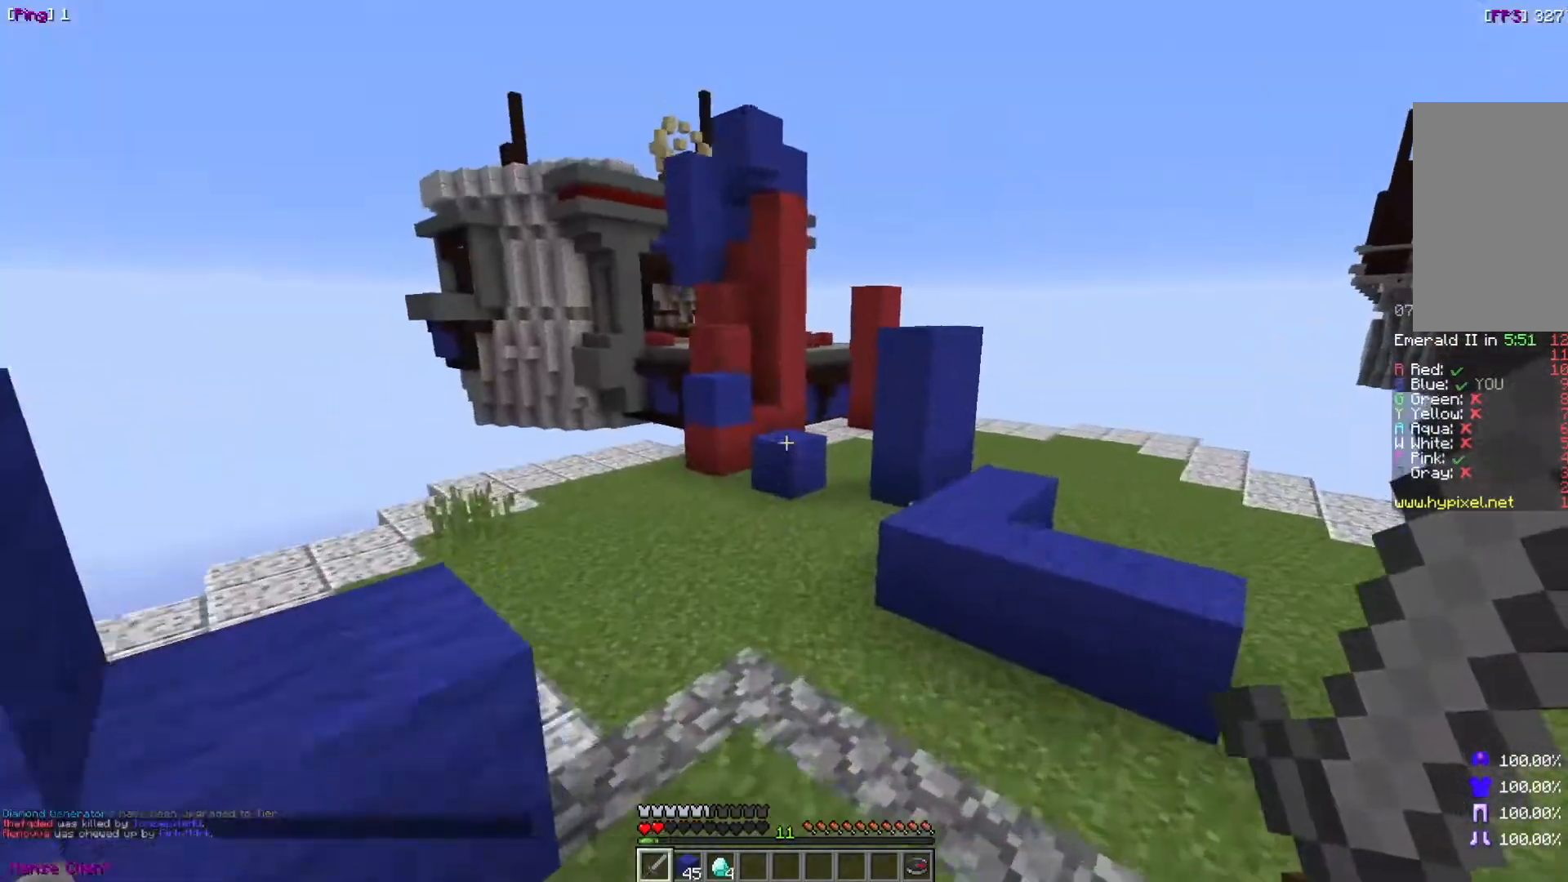
{"keys": ["a", "w"], "mouse": [], "events": [[467, "a", "down"]]}
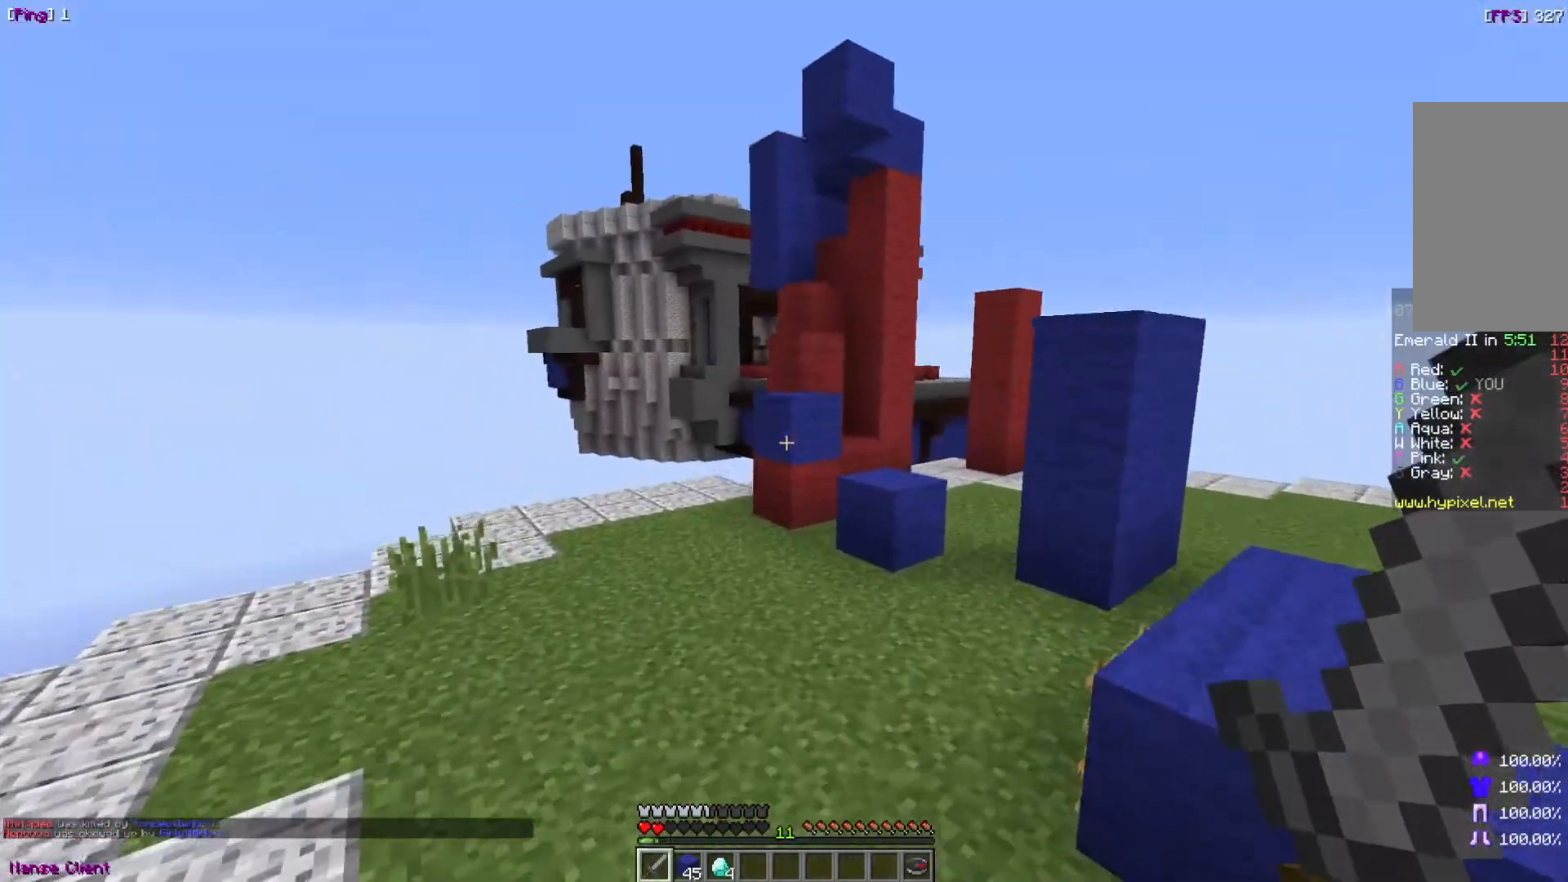
{"keys": ["w"], "mouse": [], "events": [[66, "a", "up"]]}
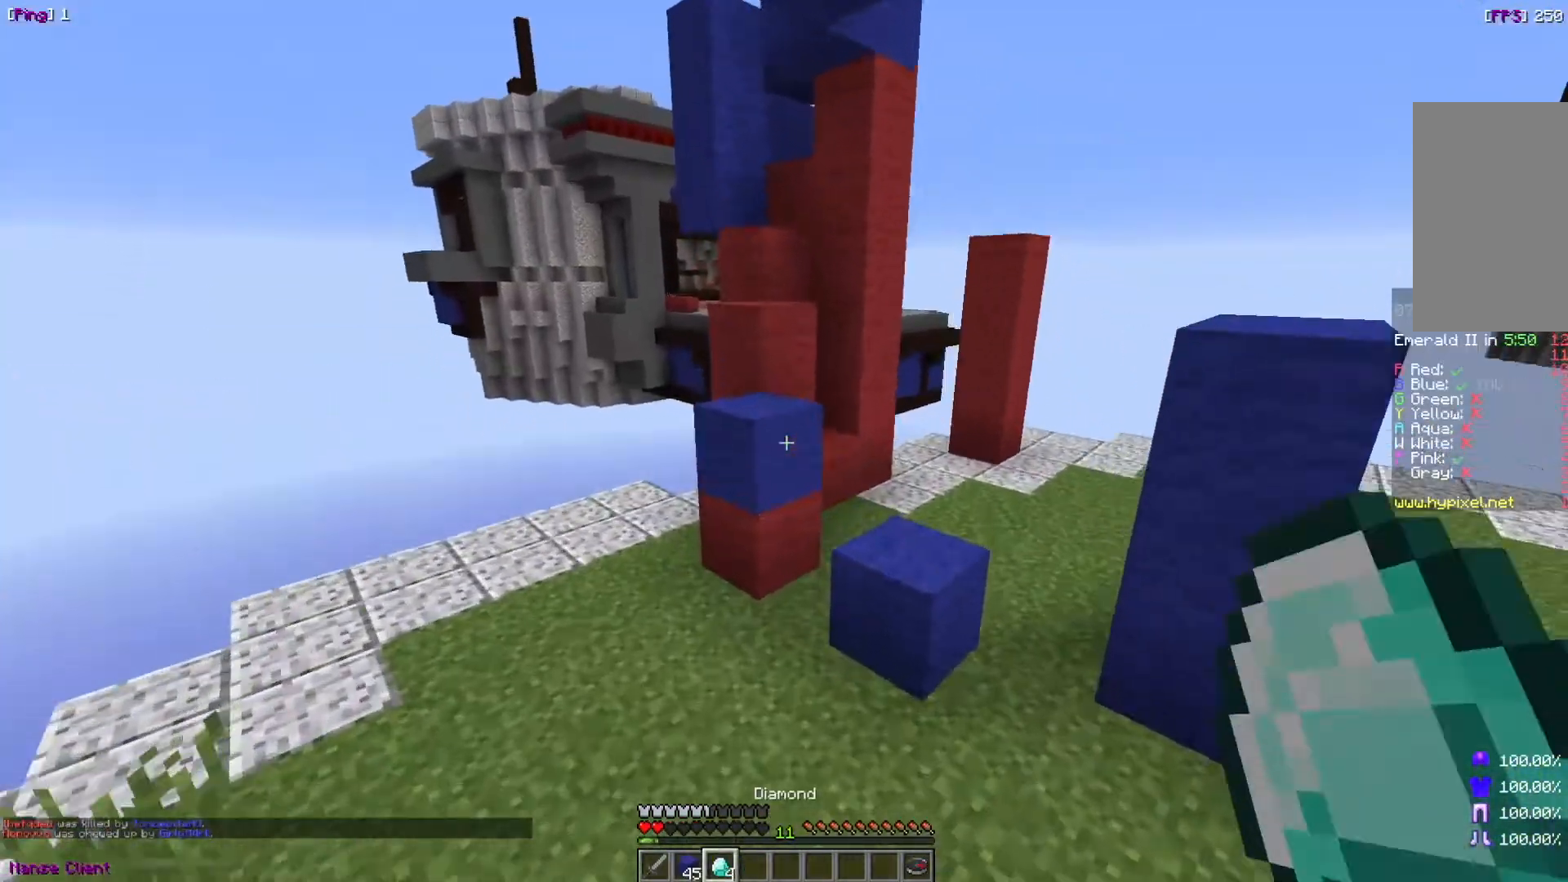
{"keys": ["w"], "mouse": [], "events": []}